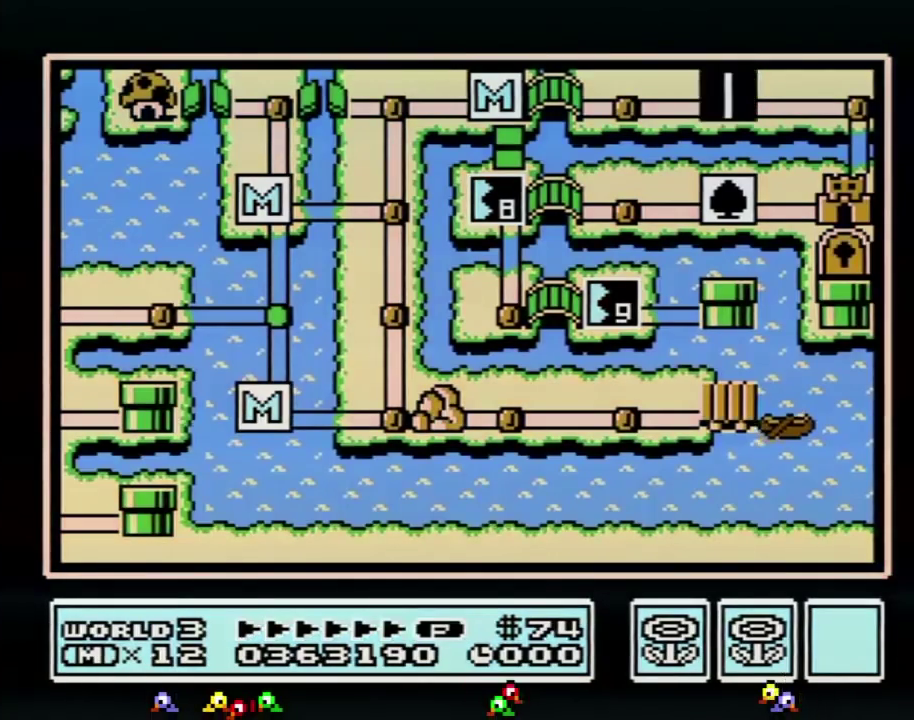
Gameplay with a controller (Nintendo layout); each line is a JSON object with the inputs held at the frame after it. "events" lists button and stick changes between this image and that frame as [ms after this image, input, new state], when the widget could be followed in between. Not read: L3 R3.
{"buttons": ["DPAD_RIGHT"], "events": [[134, "DPAD_RIGHT", "down"]]}
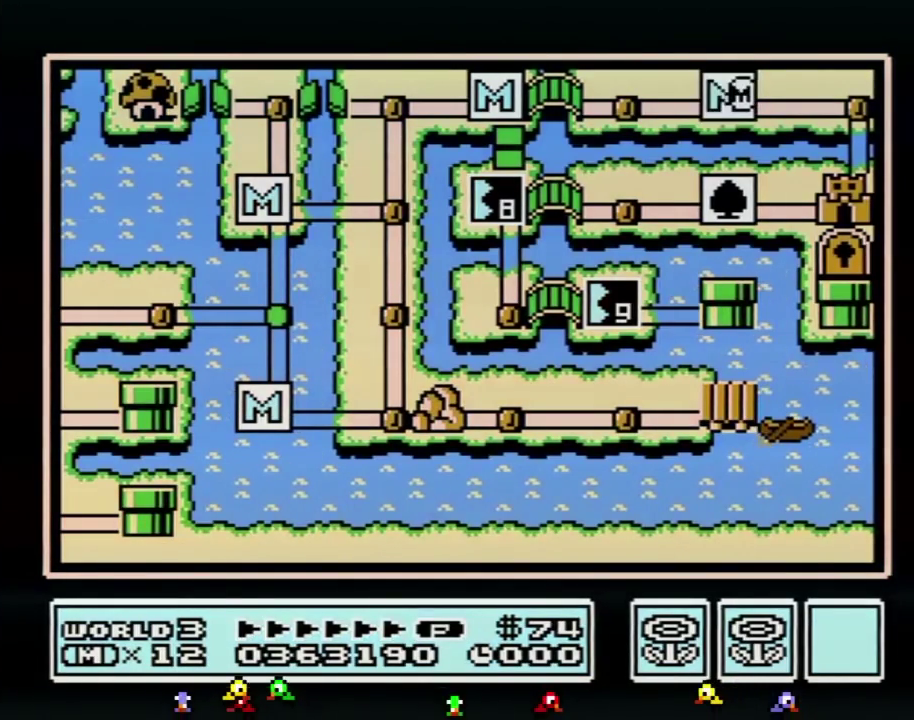
{"buttons": ["DPAD_DOWN"], "events": [[367, "DPAD_DOWN", "down"], [367, "DPAD_RIGHT", "up"]]}
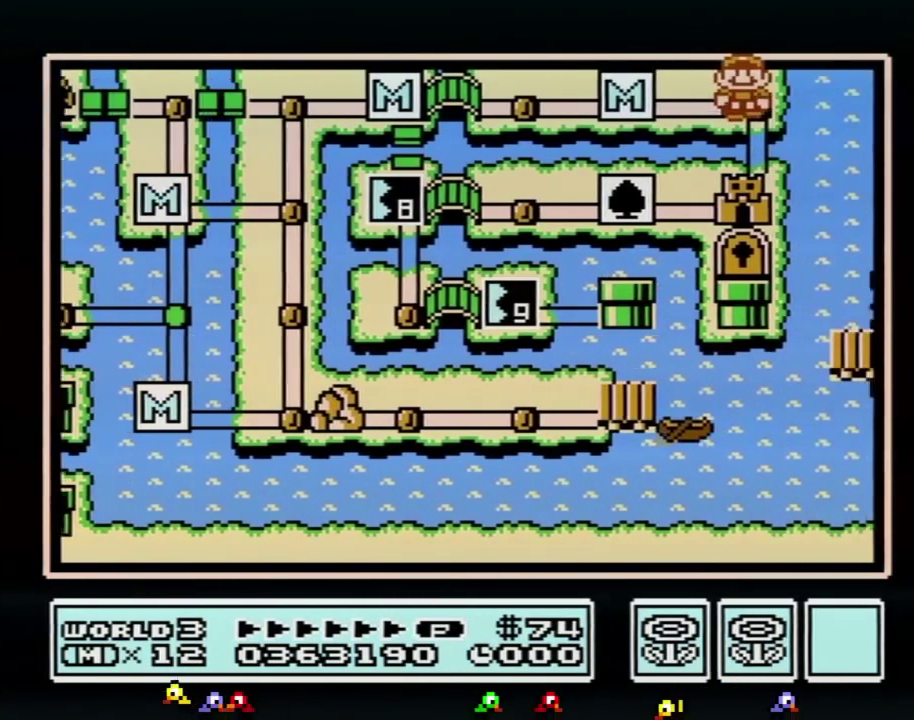
{"buttons": ["DPAD_DOWN"], "events": []}
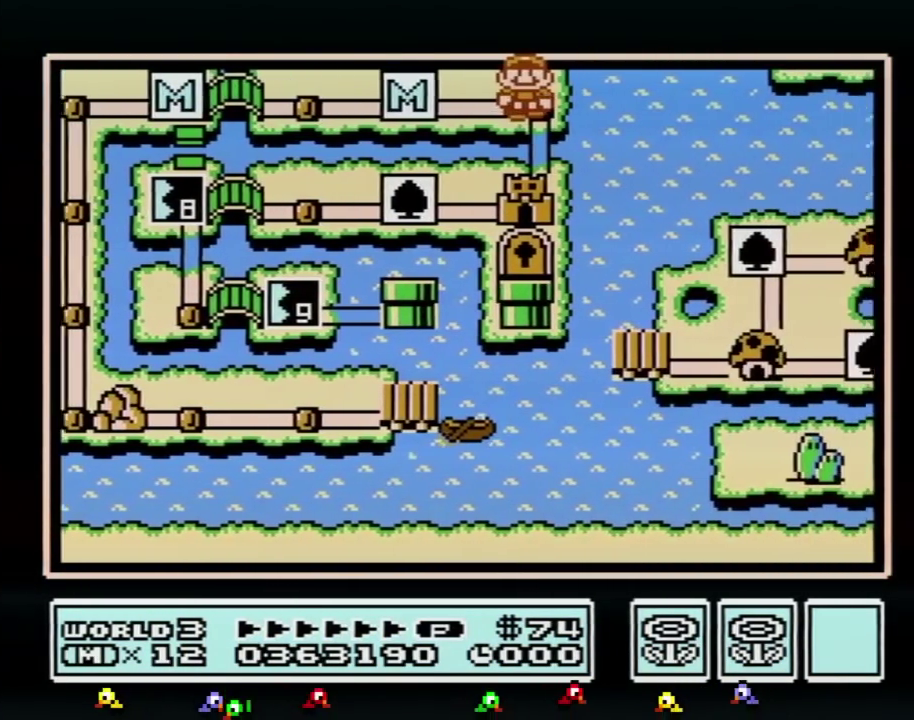
{"buttons": ["DPAD_DOWN"], "events": []}
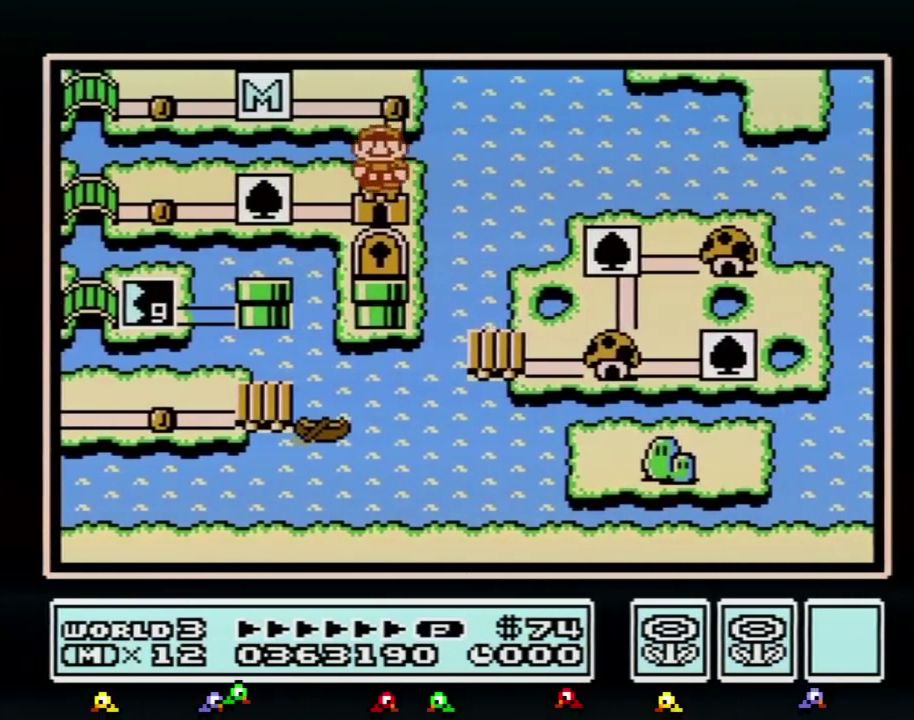
{"buttons": ["DPAD_DOWN"], "events": []}
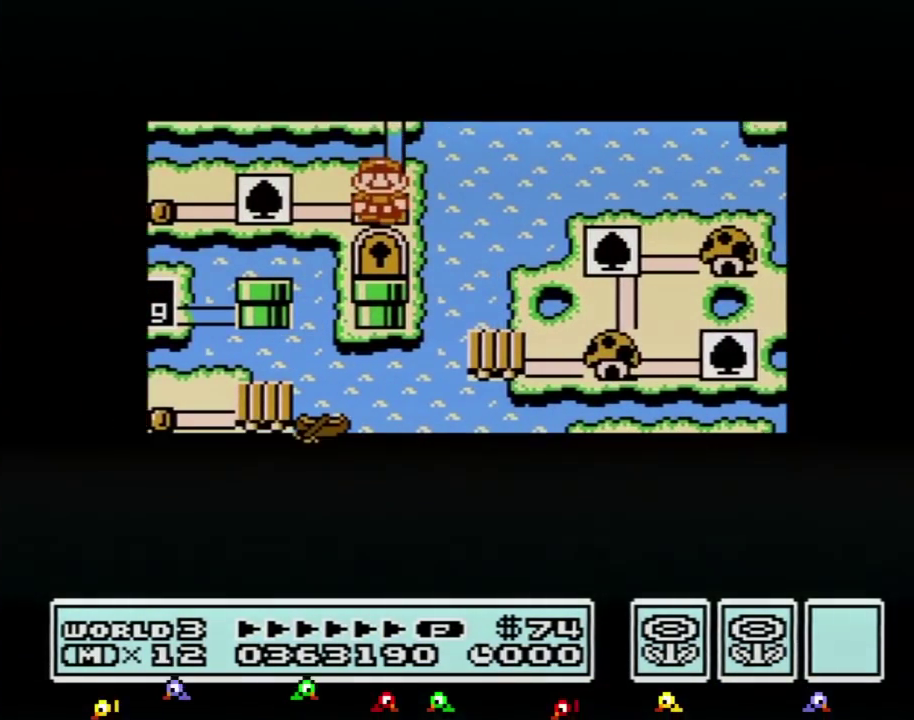
{"buttons": ["DPAD_DOWN"], "events": []}
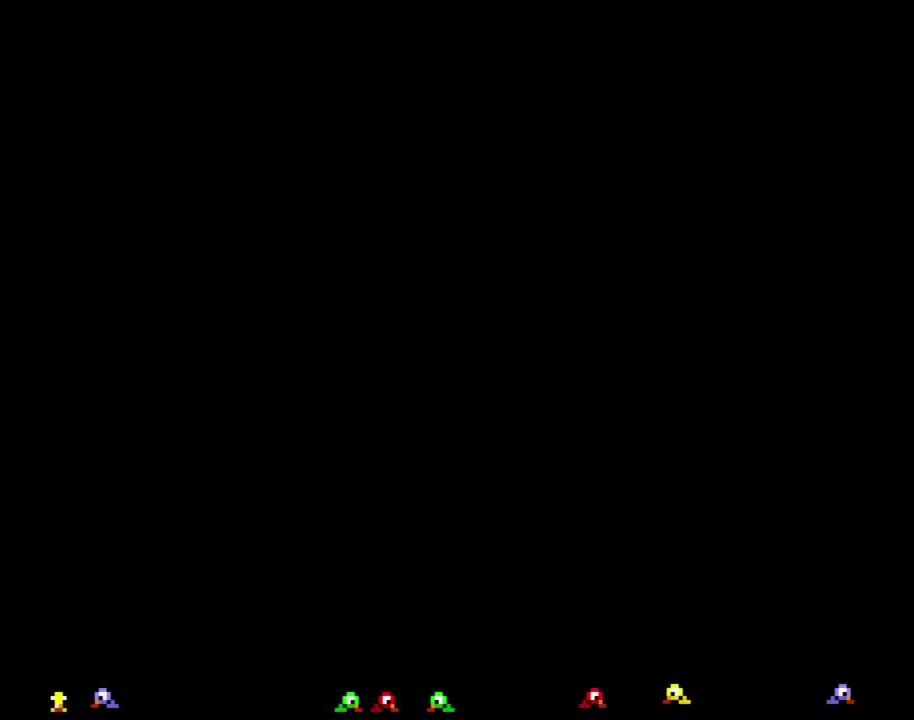
{"buttons": ["B", "DPAD_RIGHT"], "events": [[217, "DPAD_DOWN", "up"], [267, "B", "down"], [267, "DPAD_RIGHT", "down"]]}
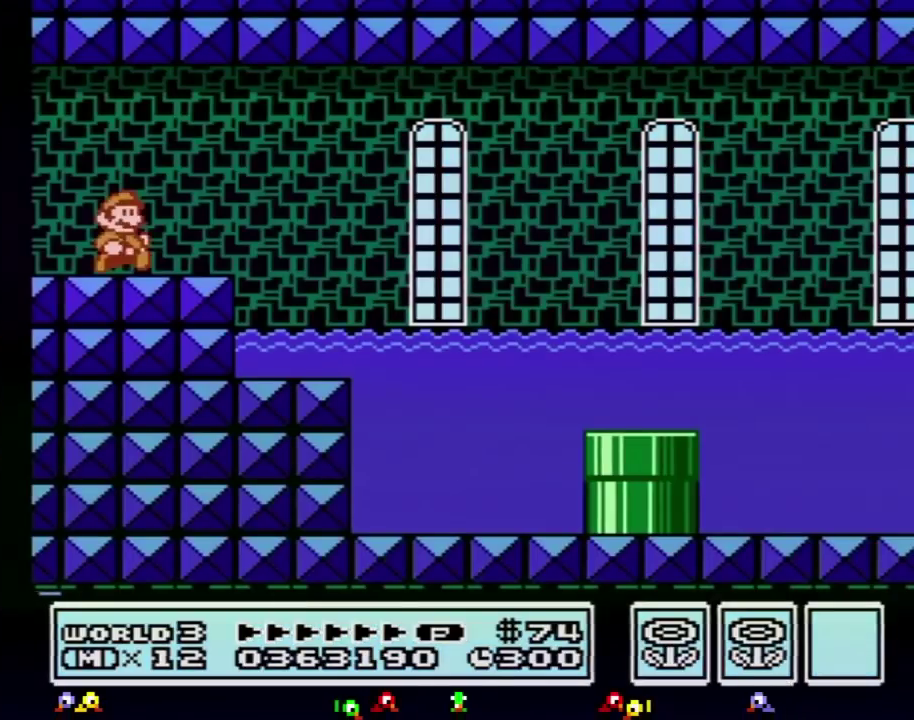
{"buttons": ["B", "DPAD_RIGHT"], "events": []}
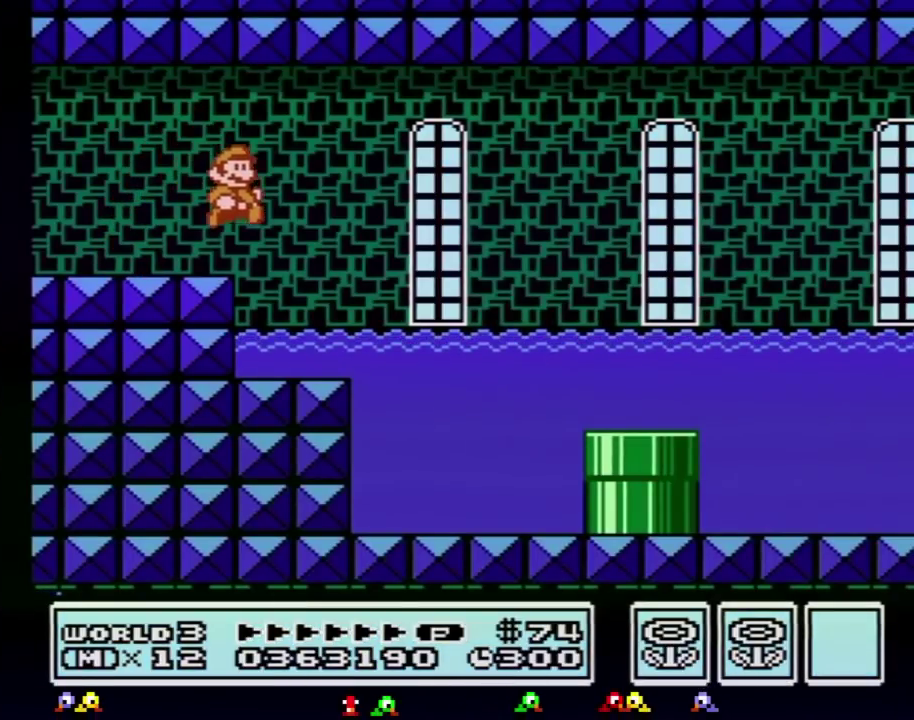
{"buttons": ["B", "DPAD_DOWN"], "events": [[234, "DPAD_DOWN", "down"], [300, "DPAD_RIGHT", "up"]]}
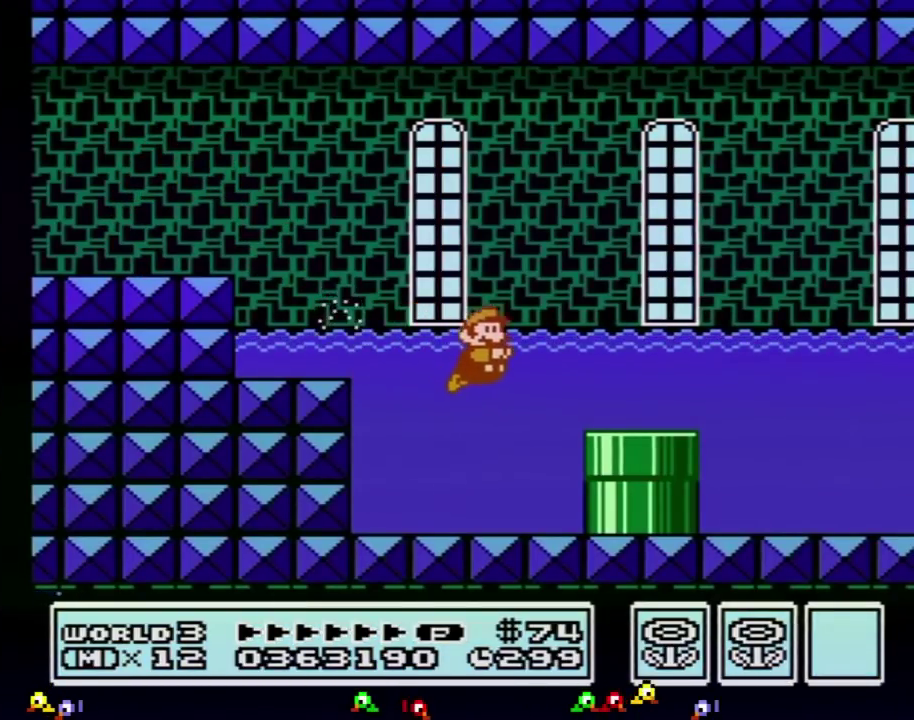
{"buttons": [], "events": [[433, "B", "up"], [483, "DPAD_DOWN", "up"]]}
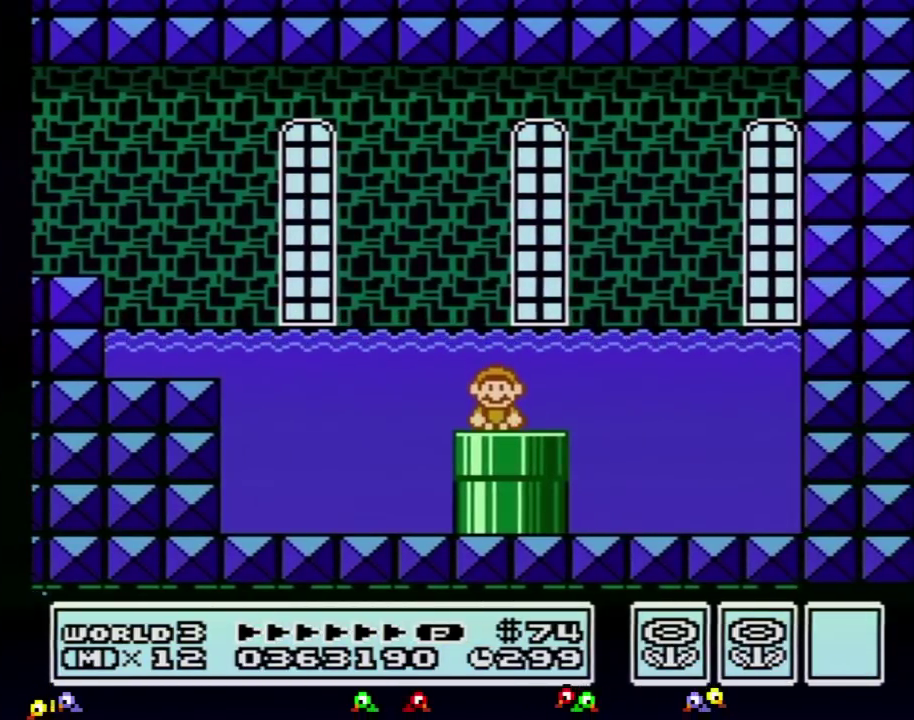
{"buttons": ["B"], "events": [[17, "B", "down"]]}
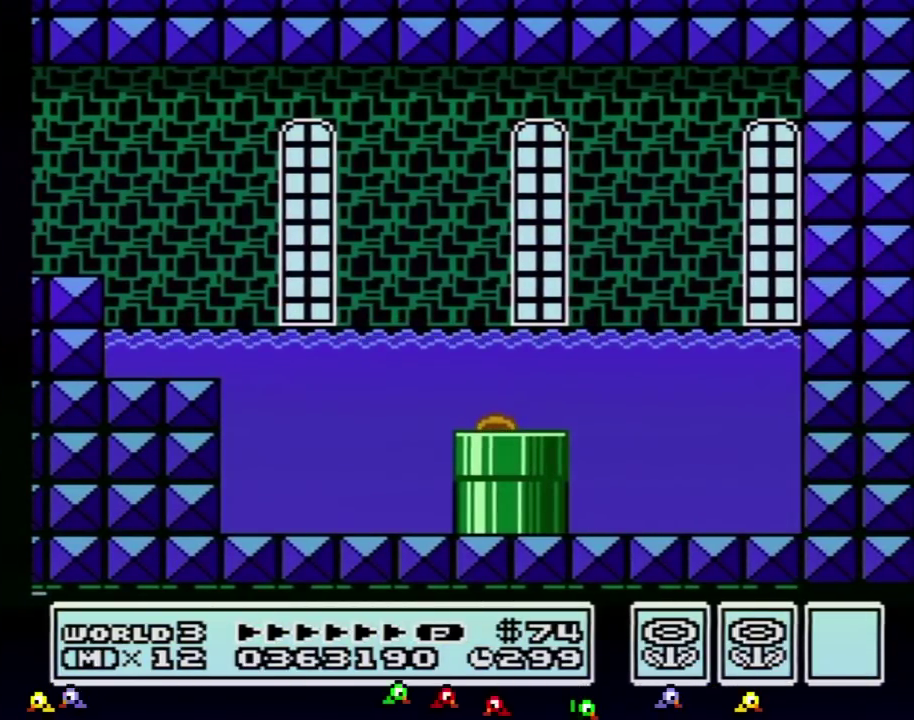
{"buttons": ["B", "DPAD_RIGHT"], "events": [[83, "DPAD_RIGHT", "down"]]}
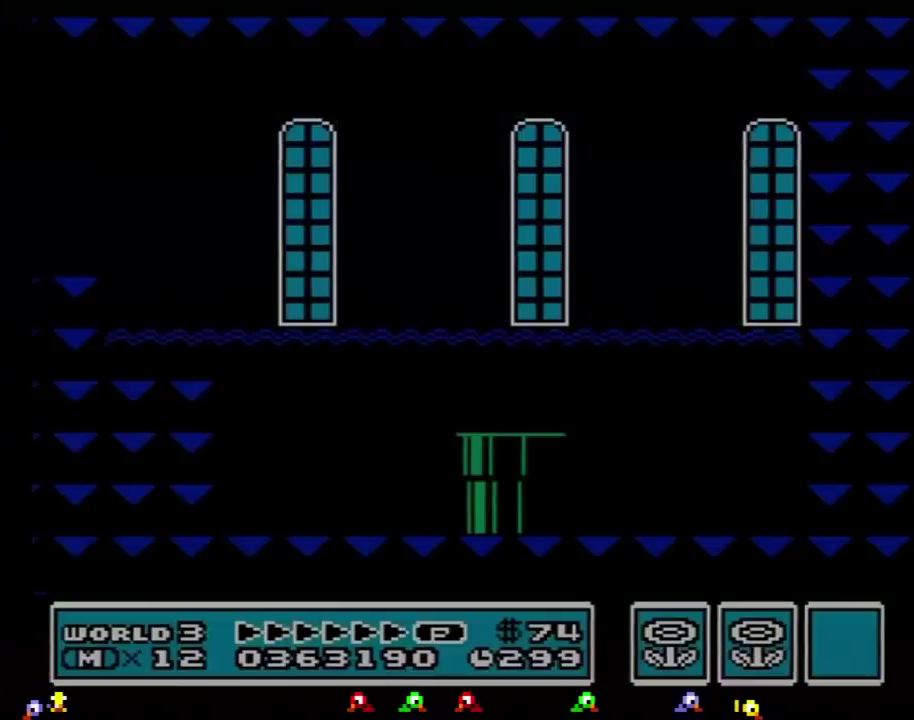
{"buttons": ["B", "DPAD_RIGHT"], "events": []}
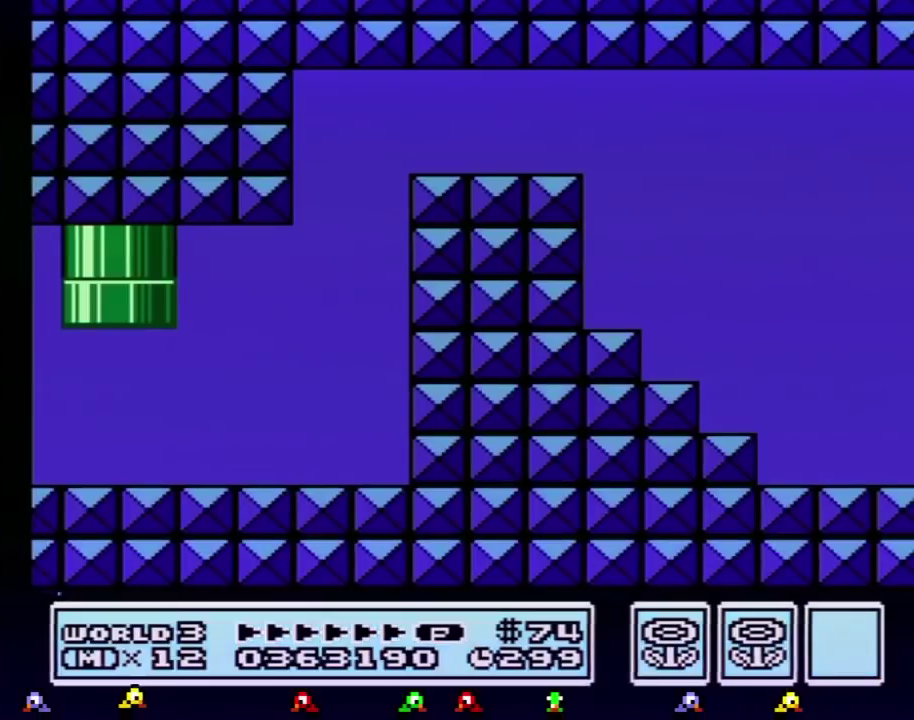
{"buttons": ["B", "DPAD_RIGHT"], "events": []}
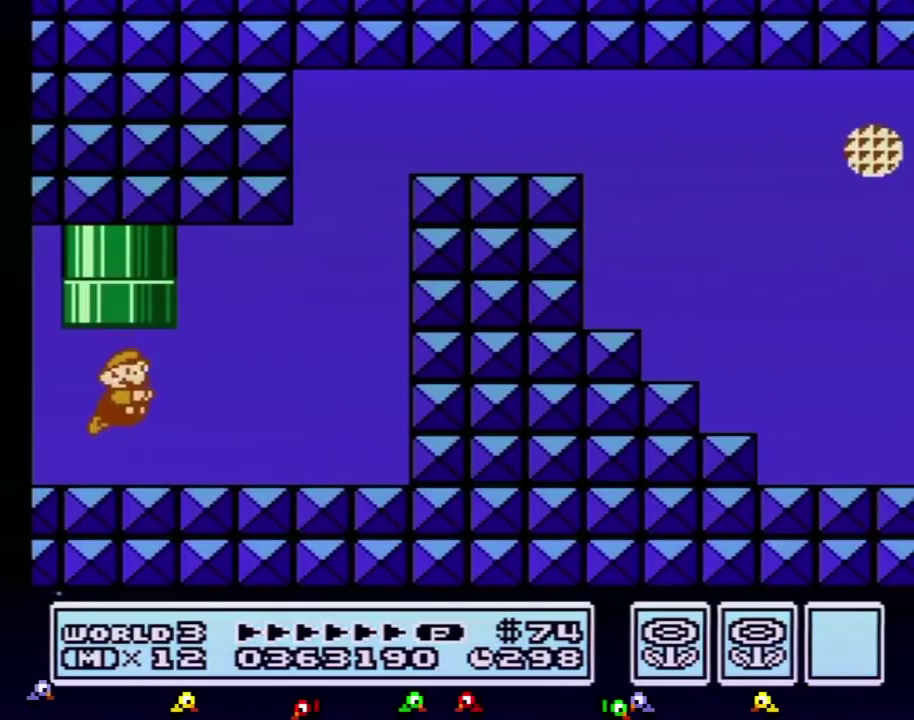
{"buttons": ["B", "DPAD_RIGHT"], "events": [[284, "A", "down"], [384, "A", "up"]]}
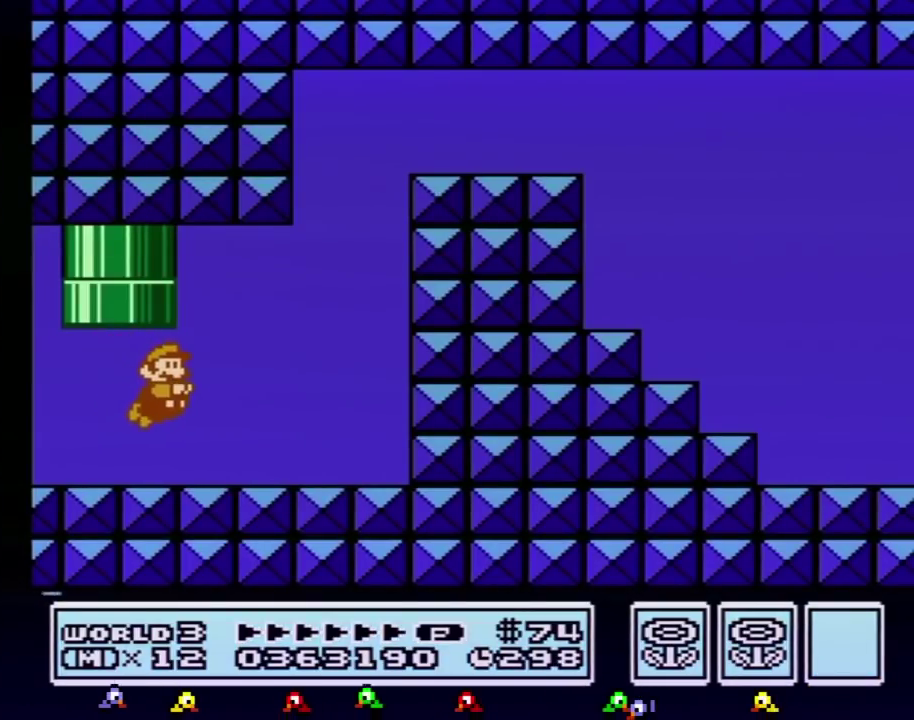
{"buttons": ["B", "DPAD_RIGHT"], "events": [[167, "A", "down"], [284, "A", "up"]]}
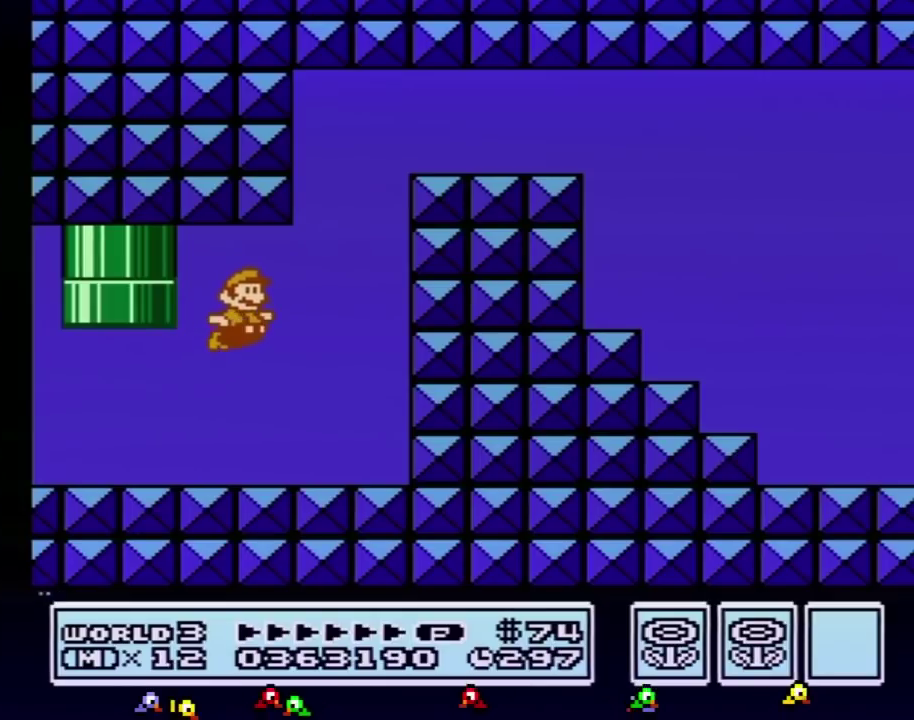
{"buttons": ["B", "DPAD_RIGHT"], "events": [[184, "A", "down"], [184, "DPAD_RIGHT", "up"], [217, "DPAD_LEFT", "down"], [251, "A", "up"], [284, "DPAD_LEFT", "up"], [284, "DPAD_RIGHT", "down"], [317, "A", "down"], [501, "A", "up"]]}
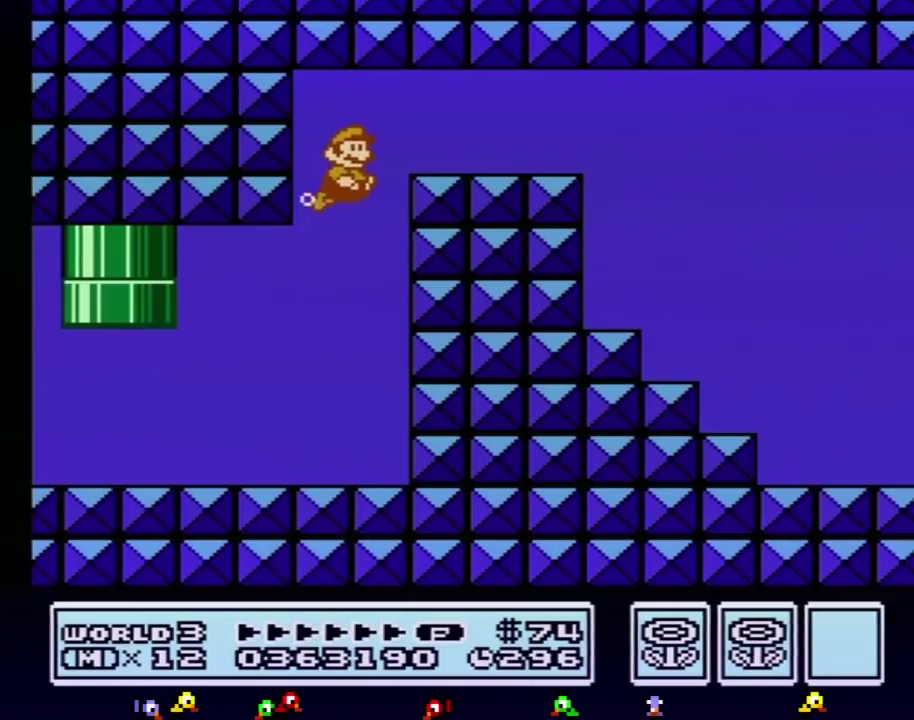
{"buttons": ["A", "B", "DPAD_RIGHT"], "events": [[150, "A", "down"], [217, "A", "up"], [284, "A", "down"], [350, "A", "up"], [500, "A", "down"]]}
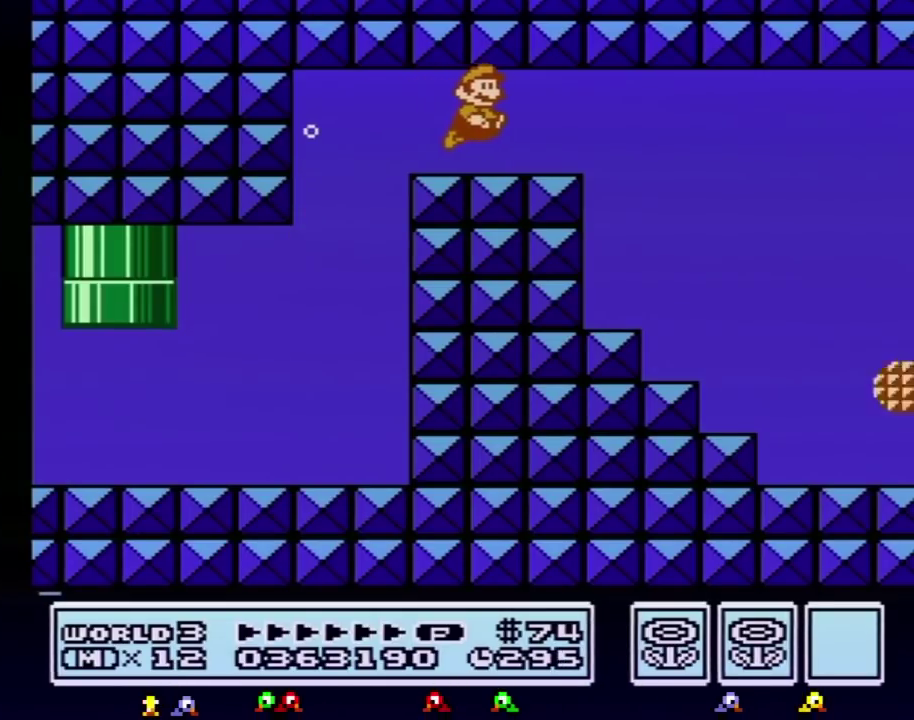
{"buttons": ["A", "B", "DPAD_RIGHT"], "events": [[67, "A", "up"], [134, "A", "down"], [184, "A", "up"], [384, "A", "down"], [434, "A", "up"], [501, "A", "down"]]}
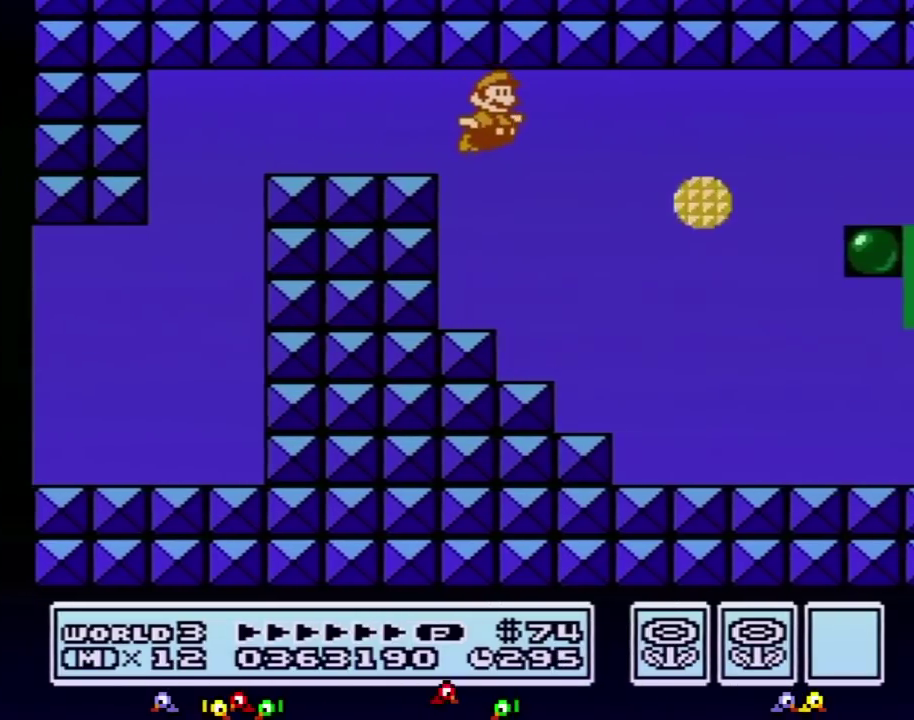
{"buttons": ["DPAD_RIGHT"], "events": [[67, "A", "up"], [133, "A", "down"], [217, "A", "up"], [317, "B", "up"]]}
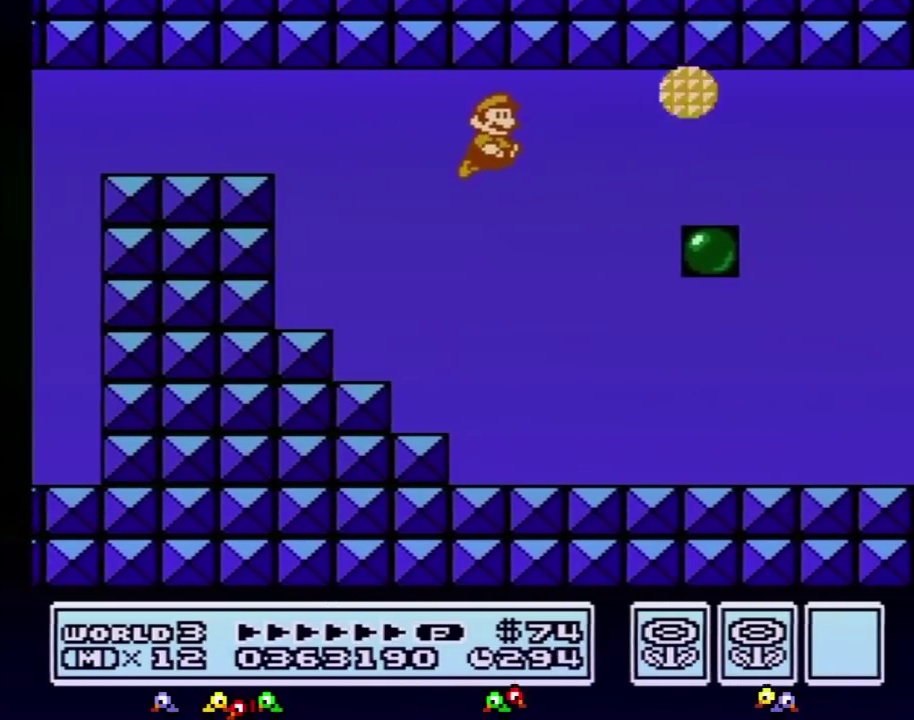
{"buttons": ["A", "DPAD_RIGHT"], "events": [[101, "A", "down"], [134, "A", "up"], [184, "A", "down"], [251, "A", "up"], [317, "A", "down"], [351, "A", "up"], [401, "A", "down"], [434, "A", "up"], [501, "A", "down"]]}
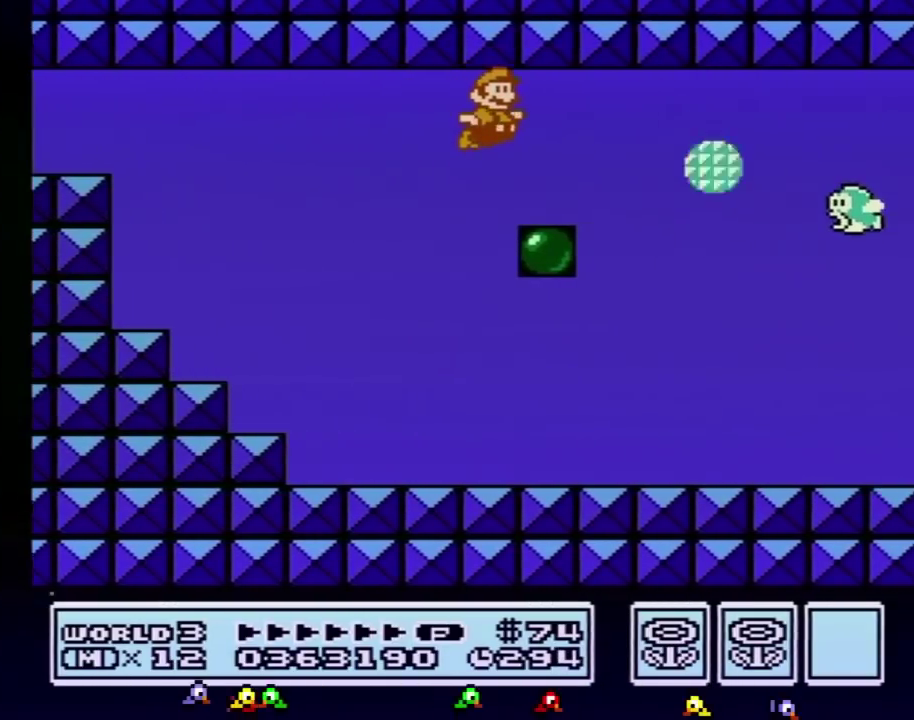
{"buttons": ["A", "DPAD_RIGHT"], "events": [[33, "A", "up"], [100, "A", "down"], [150, "A", "up"], [183, "A", "down"], [217, "A", "up"], [317, "A", "down"], [350, "A", "up"], [384, "A", "down"], [434, "A", "up"], [467, "A", "down"]]}
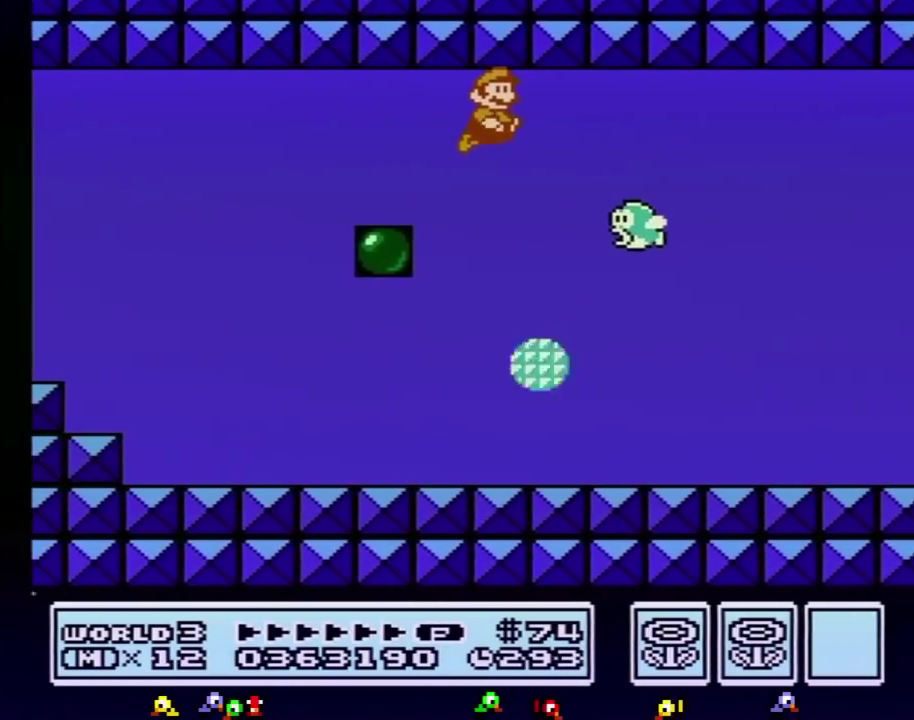
{"buttons": ["DPAD_RIGHT"], "events": [[34, "A", "up"]]}